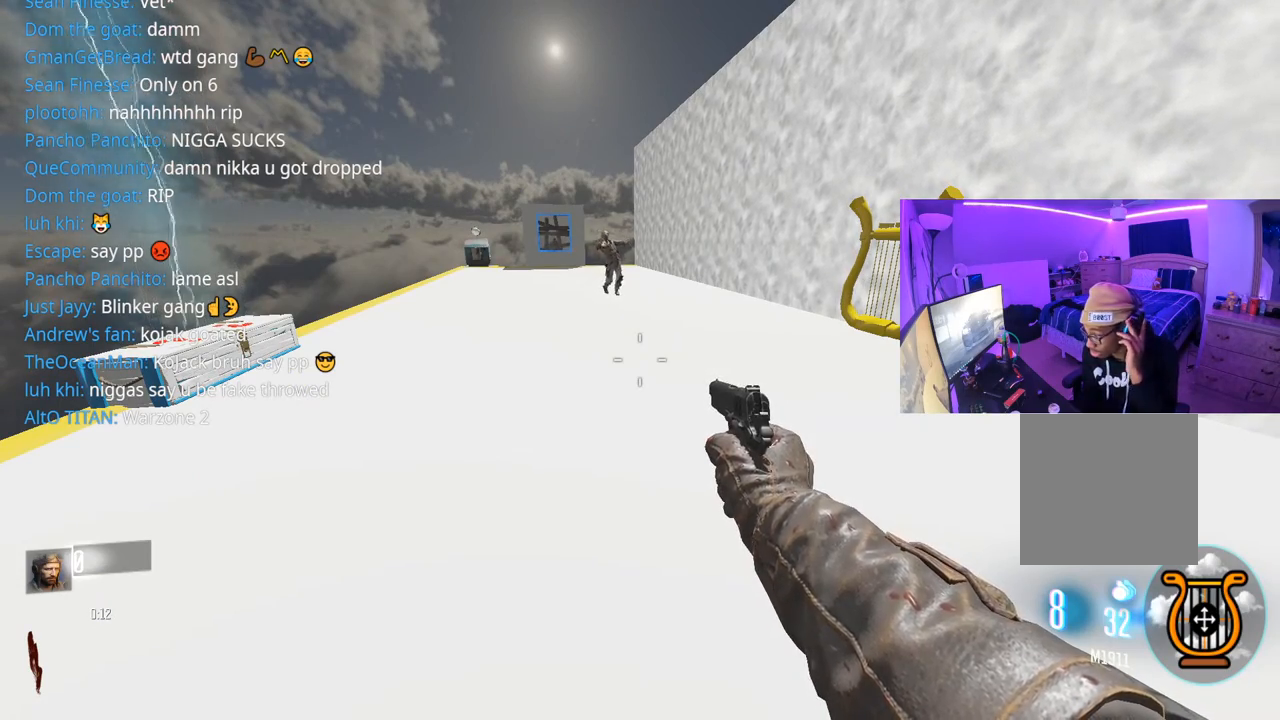
Gameplay with a controller (Xbox layout); each line is a JSON object with the inputs held at the frame after it. "events" lists button and stick changes between this image and that frame as [ms after this image, input, new state], when the widget could be followed in between.
{"buttons": [], "left_stick": "center", "right_stick": "up-left", "events": [[333, "right_stick", "up-left"]]}
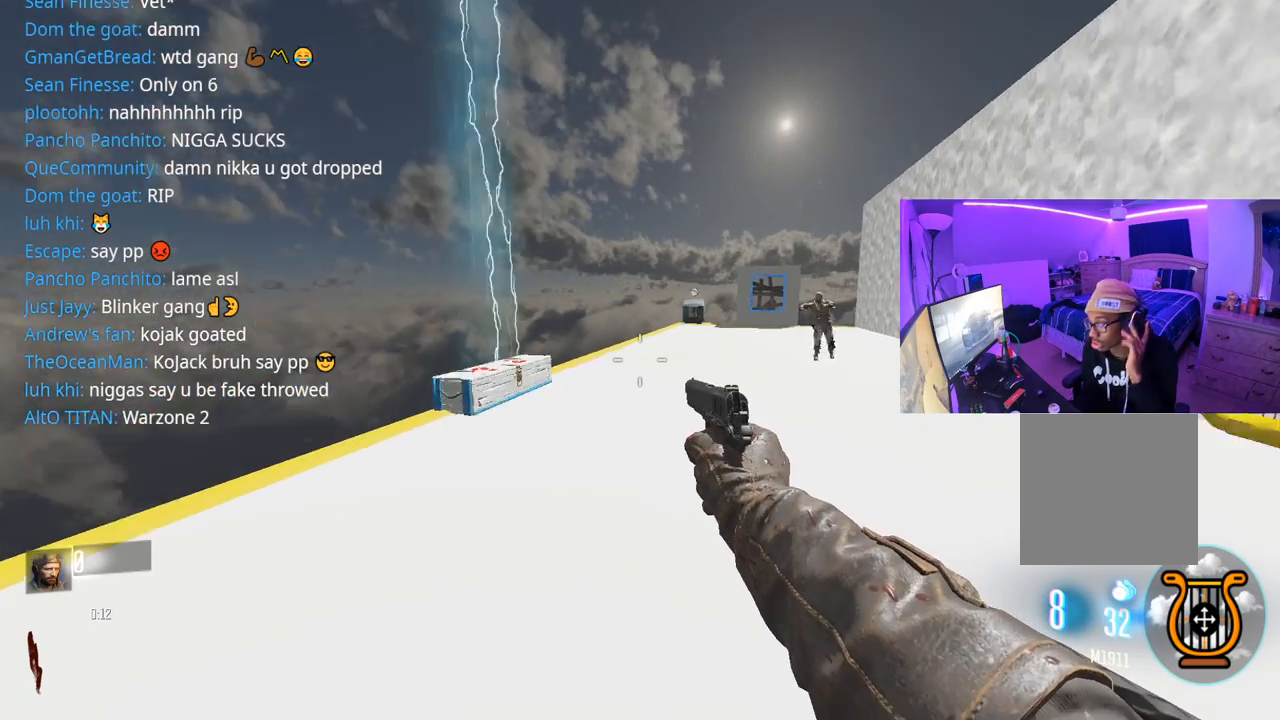
{"buttons": [], "left_stick": "up", "right_stick": "center", "events": [[33, "right_stick", "center"], [200, "right_stick", "right"], [417, "left_stick", "up"], [433, "right_stick", "center"]]}
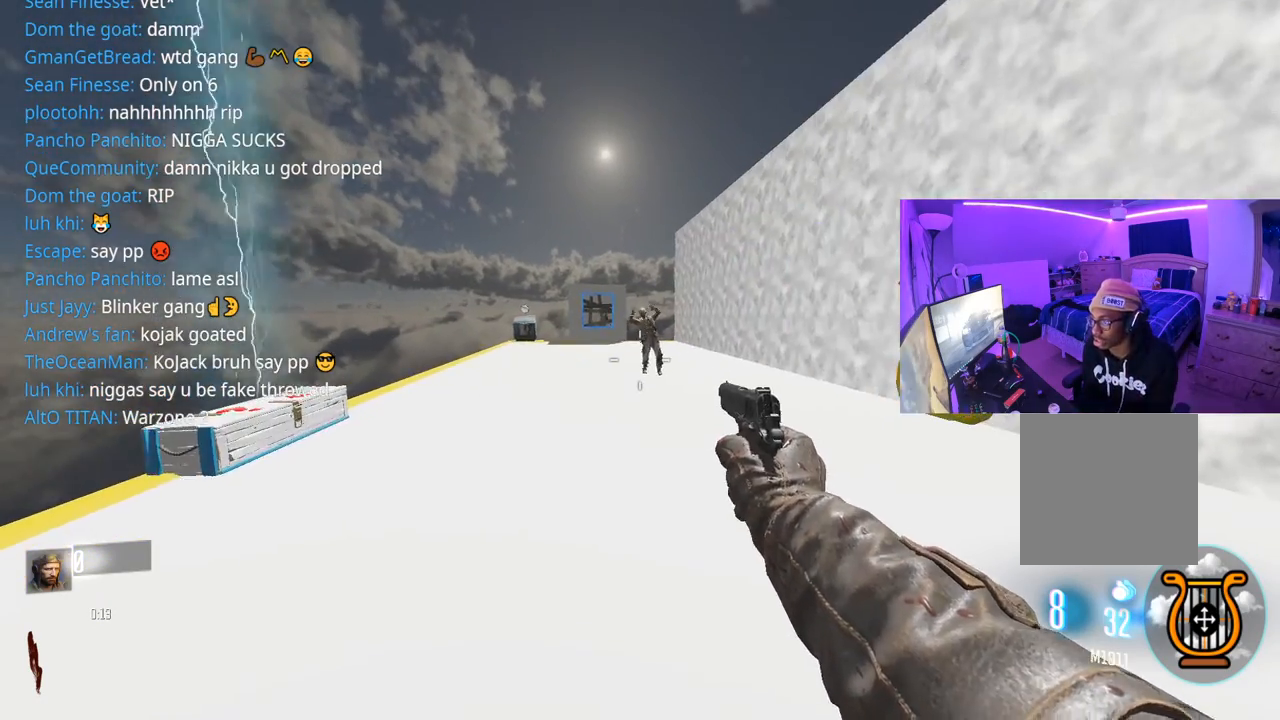
{"buttons": ["L2"], "left_stick": "up", "right_stick": "up", "events": [[17, "L3", "down"], [117, "L3", "up"], [133, "right_stick", "up"], [250, "right_stick", "center"], [283, "L2", "down"], [450, "right_stick", "up"]]}
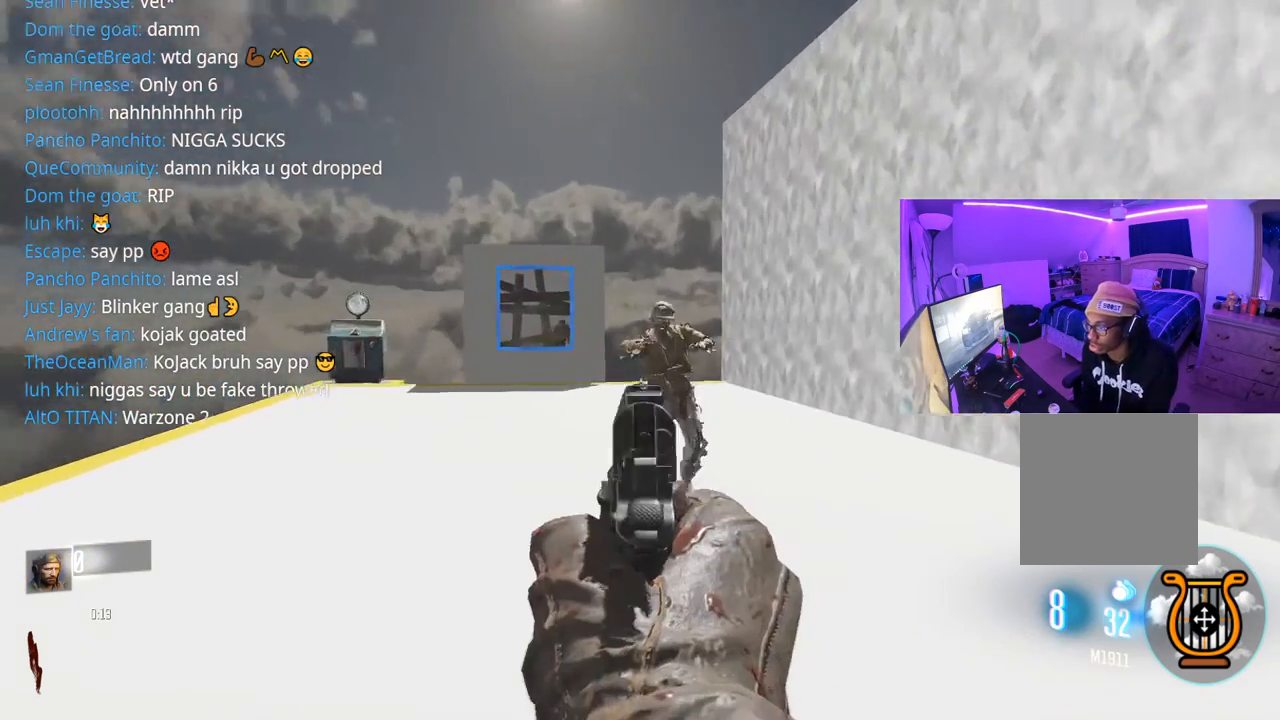
{"buttons": ["L2"], "left_stick": "up", "right_stick": "down", "events": [[117, "right_stick", "center"], [267, "R2", "down"], [350, "R2", "up"], [417, "R2", "down"], [450, "R2", "up"], [467, "right_stick", "down"]]}
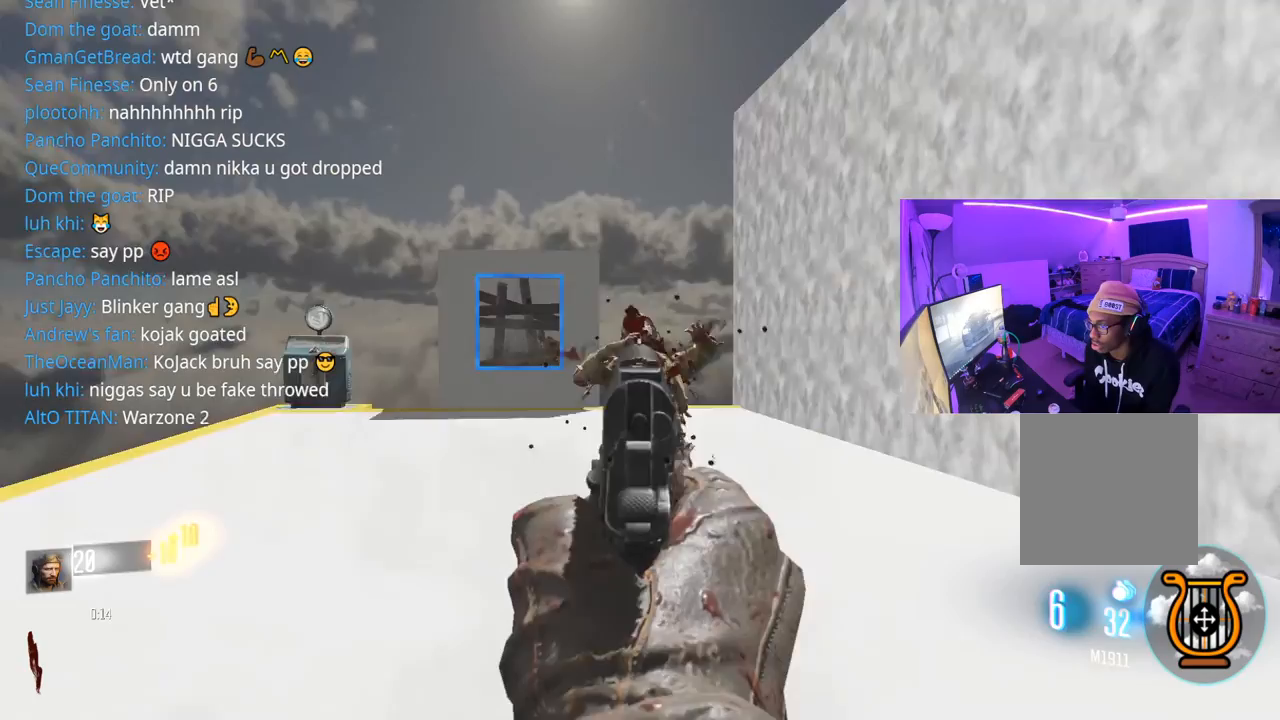
{"buttons": ["R2"], "left_stick": "up", "right_stick": "center", "events": [[50, "R2", "down"], [67, "left_stick", "up-right"], [67, "right_stick", "down-right"], [133, "R2", "up"], [183, "R2", "down"], [200, "R2", "up"], [200, "left_stick", "up-left"], [267, "R2", "down"], [333, "R2", "up"], [367, "R2", "down"], [367, "left_stick", "up"], [433, "R2", "up"], [450, "R2", "down"], [483, "L2", "up"], [483, "right_stick", "center"]]}
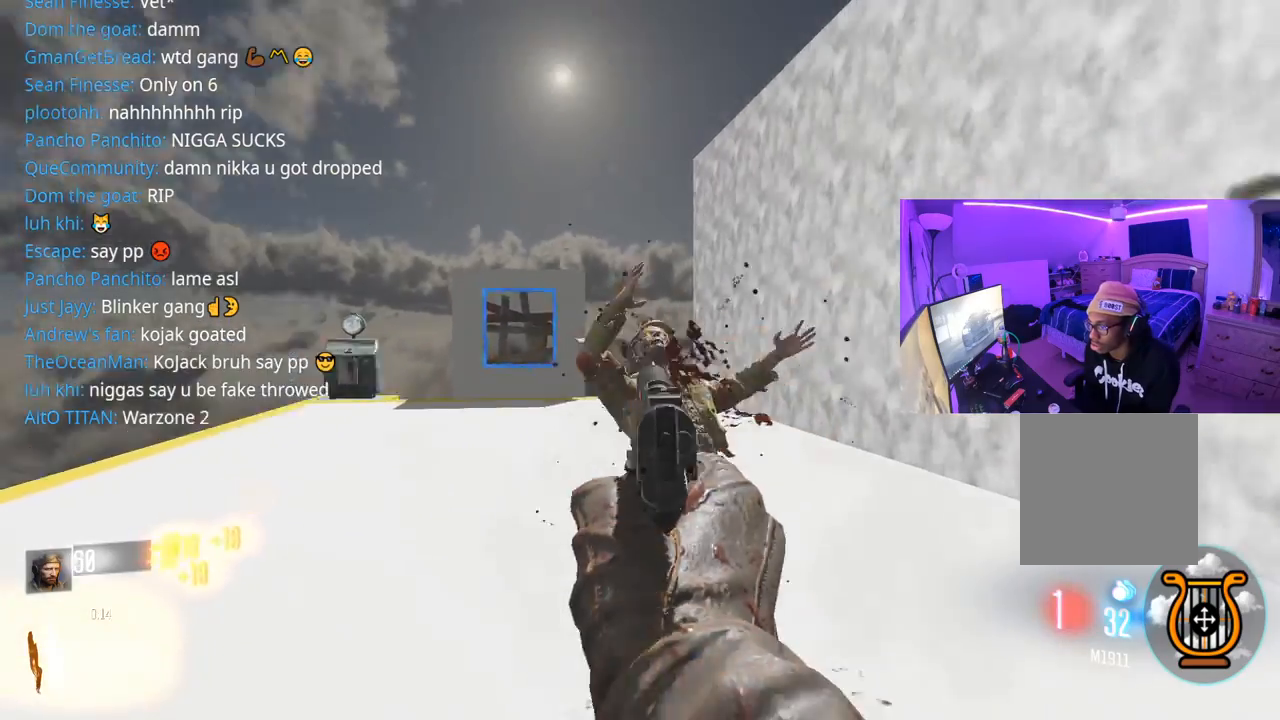
{"buttons": [], "left_stick": "down", "right_stick": "center", "events": [[17, "L3", "down"], [67, "B", "down"], [67, "R2", "up"], [117, "L3", "up"], [133, "B", "up"], [217, "B", "down"], [233, "left_stick", "down-left"], [283, "B", "up"], [350, "left_stick", "down"], [367, "B", "down"], [433, "B", "up"]]}
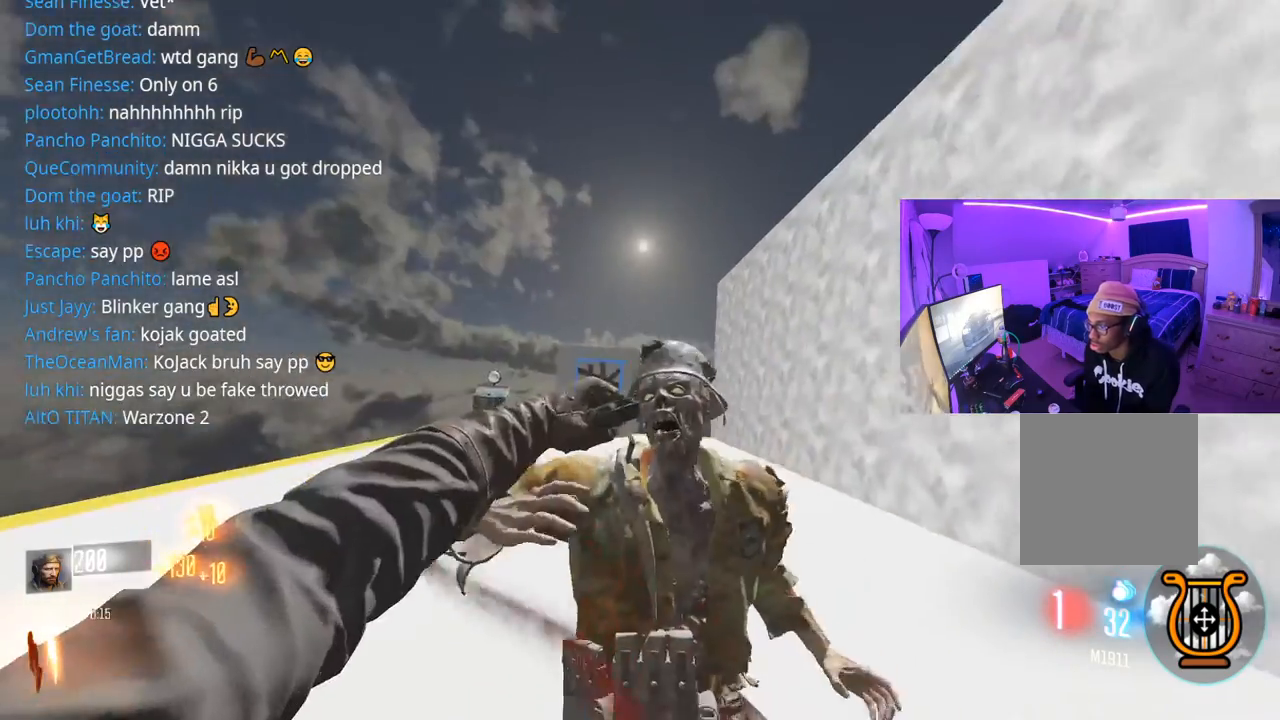
{"buttons": [], "left_stick": "down-left", "right_stick": "right", "events": [[100, "right_stick", "right"], [117, "left_stick", "down-left"]]}
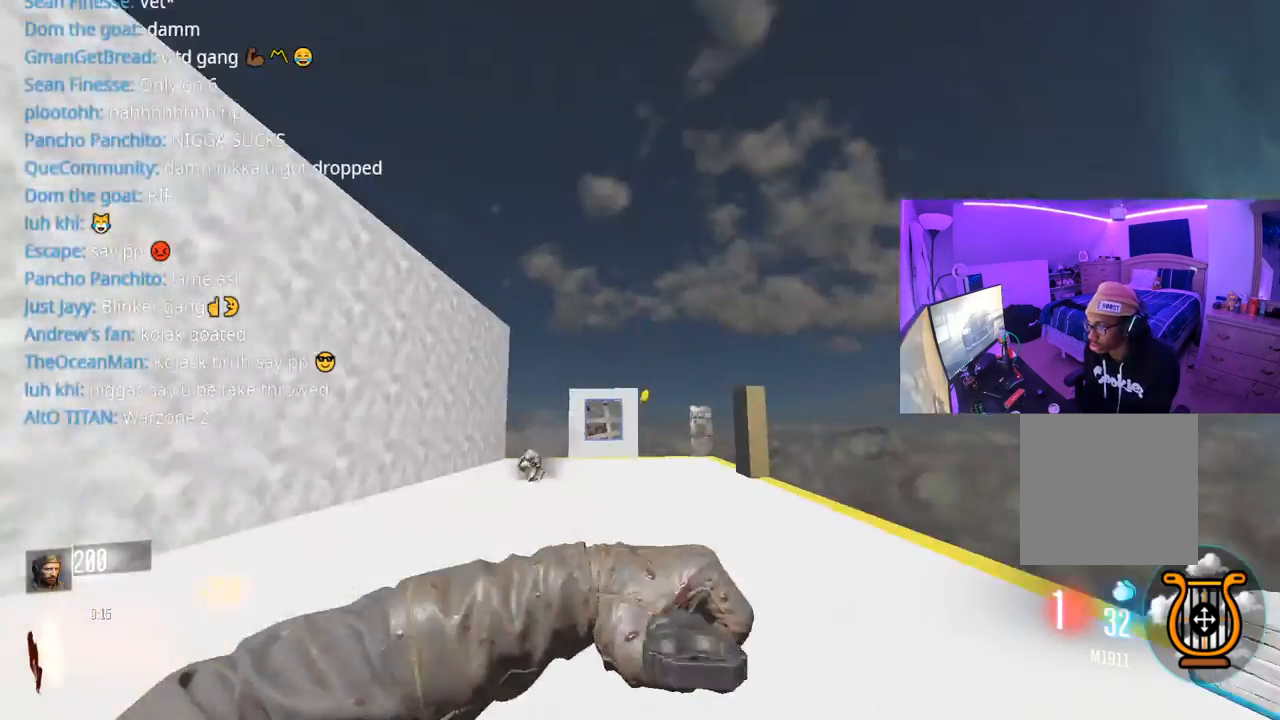
{"buttons": ["X"], "left_stick": "up-left", "right_stick": "center", "events": [[83, "right_stick", "center"], [133, "X", "down"], [333, "left_stick", "left"], [433, "left_stick", "up-left"]]}
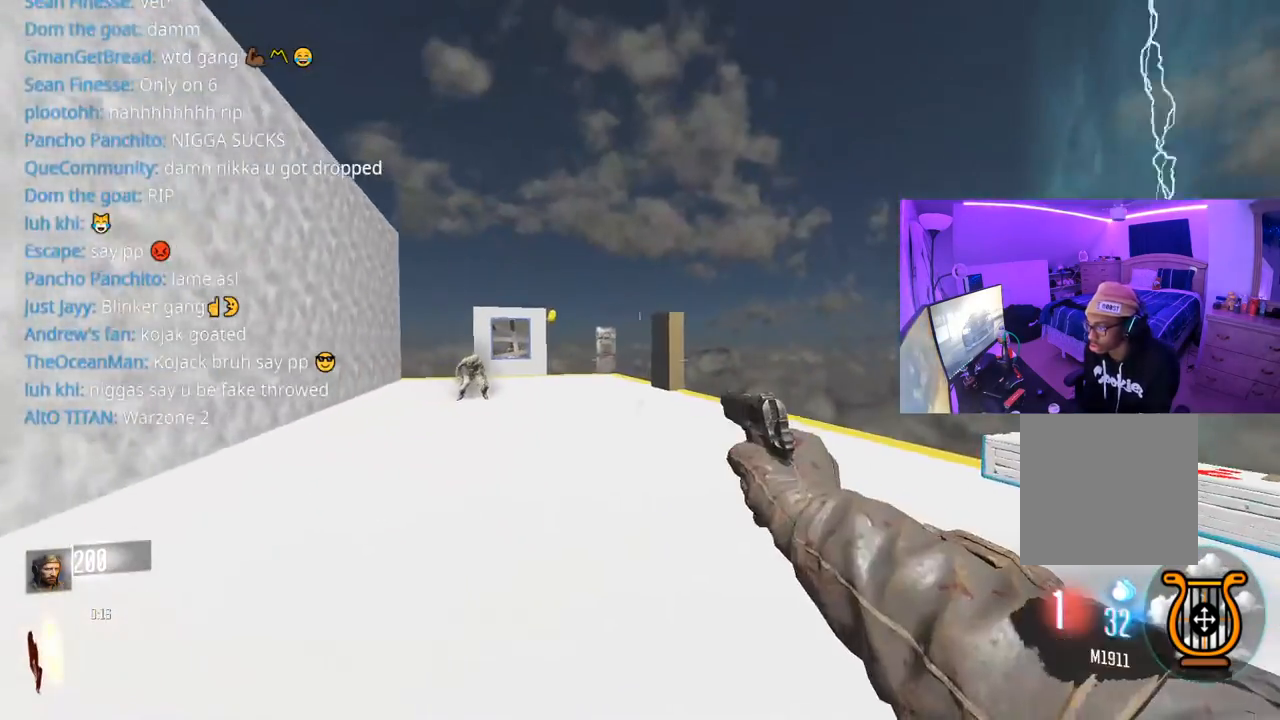
{"buttons": [], "left_stick": "up", "right_stick": "center", "events": [[183, "X", "up"], [317, "left_stick", "up"], [317, "right_stick", "left"], [433, "right_stick", "center"]]}
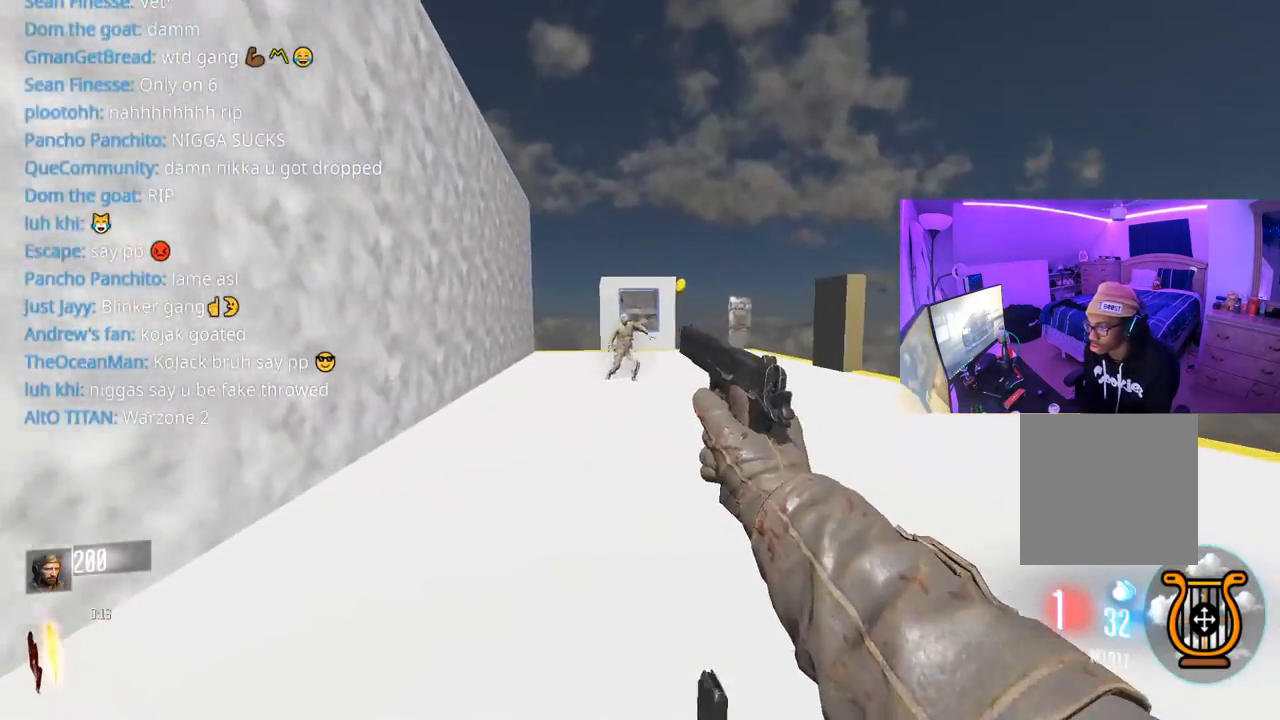
{"buttons": [], "left_stick": "up", "right_stick": "center", "events": [[200, "right_stick", "left"], [283, "right_stick", "center"]]}
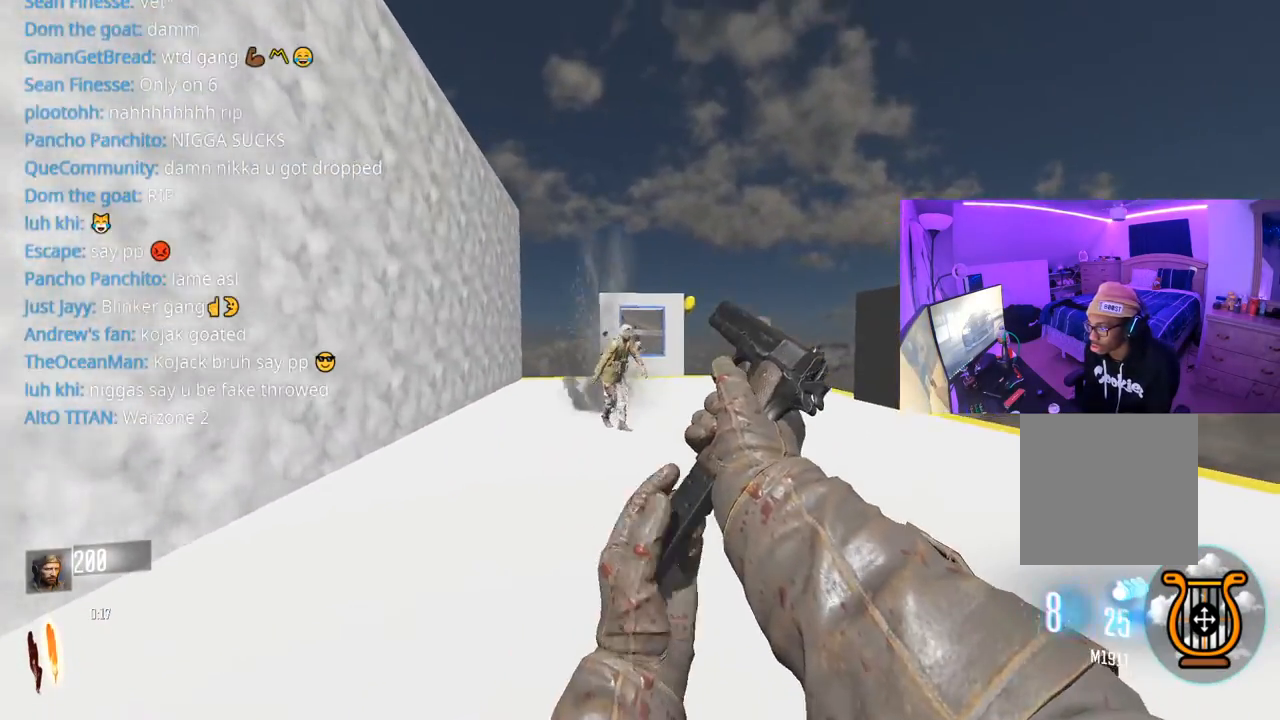
{"buttons": ["L2"], "left_stick": "up-left", "right_stick": "center", "events": [[133, "left_stick", "up-left"], [267, "L2", "down"]]}
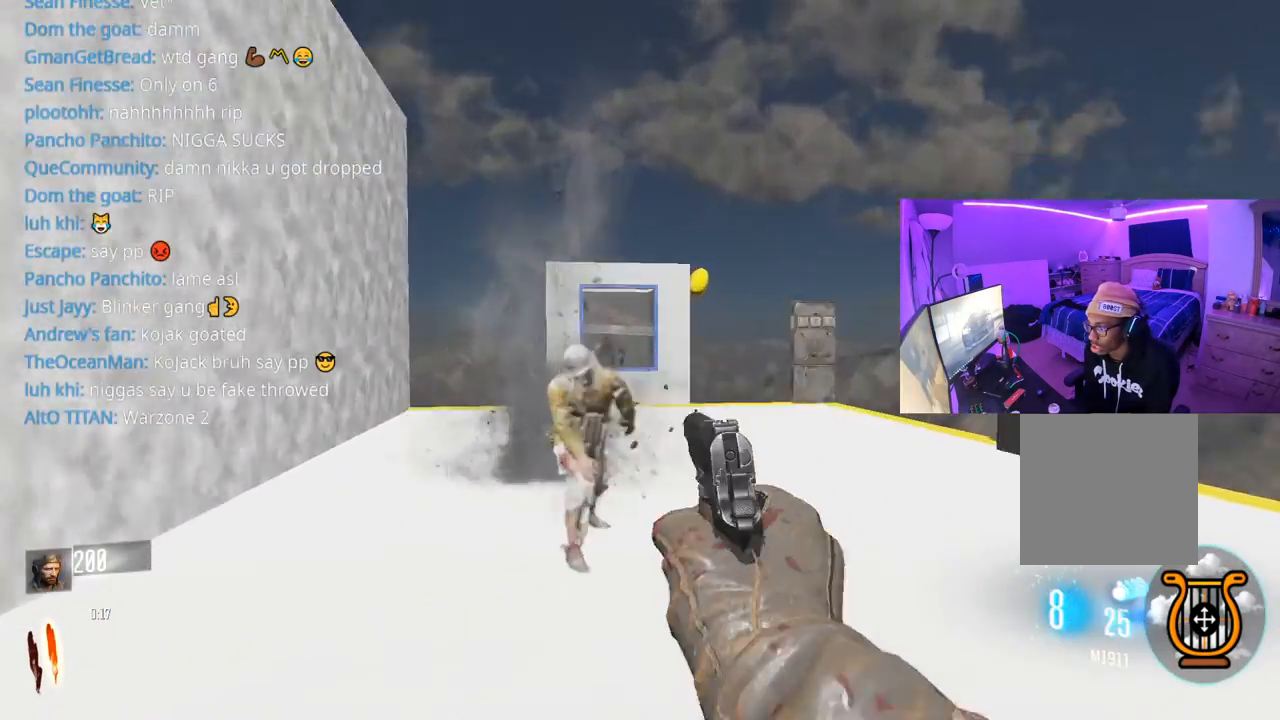
{"buttons": ["L2"], "left_stick": "center", "right_stick": "right", "events": [[117, "right_stick", "left"], [200, "left_stick", "center"], [217, "right_stick", "down"], [383, "R2", "down"], [383, "right_stick", "up-left"], [433, "R2", "up"], [500, "right_stick", "right"]]}
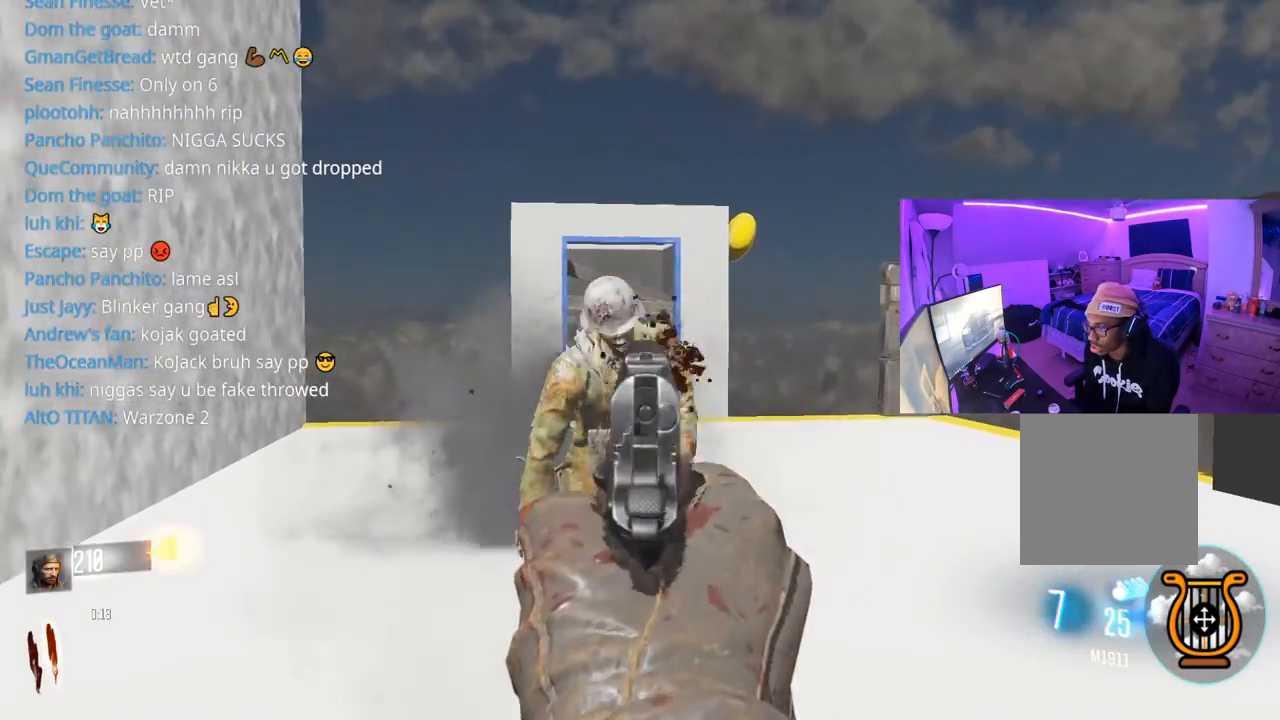
{"buttons": ["L2"], "left_stick": "up-left", "right_stick": "up", "events": [[17, "R2", "down"], [50, "R2", "up"], [83, "R2", "down"], [117, "right_stick", "center"], [133, "R2", "up"], [150, "left_stick", "up"], [200, "right_stick", "up"], [300, "R2", "down"], [350, "R2", "up"], [417, "R2", "down"], [450, "R2", "up"], [483, "left_stick", "up-left"]]}
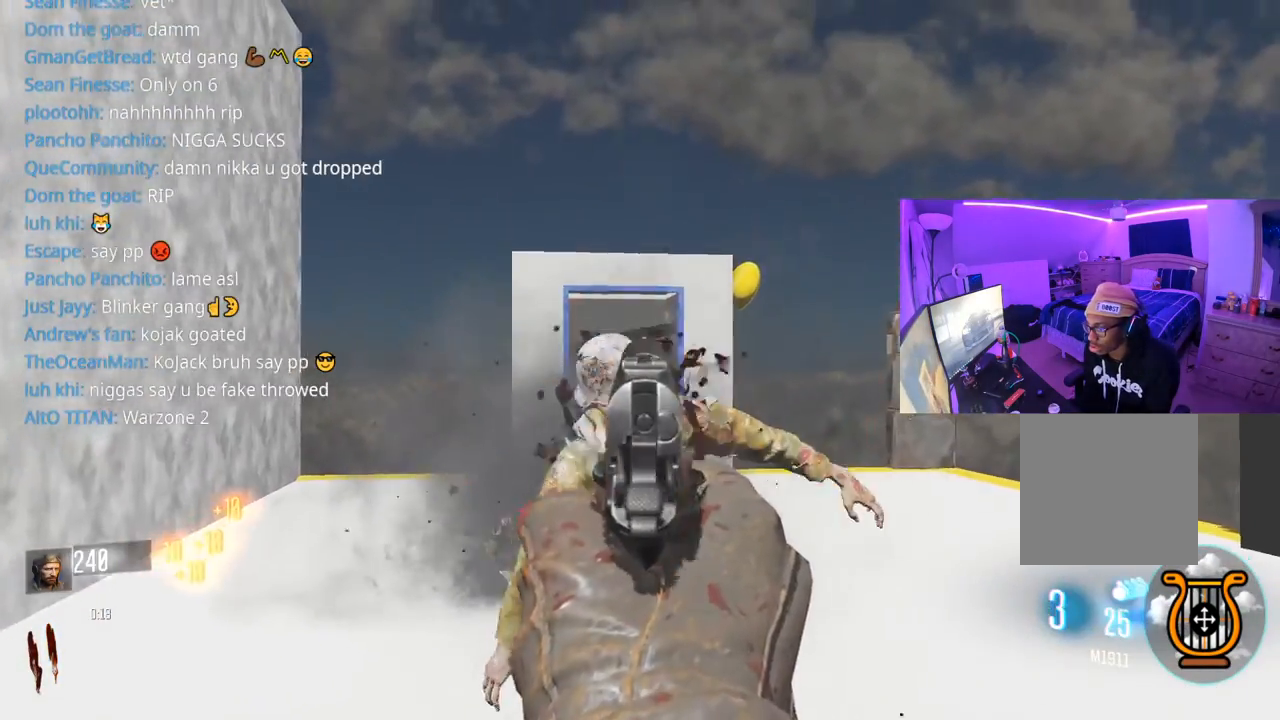
{"buttons": ["X"], "left_stick": "down-right", "right_stick": "center", "events": [[67, "left_stick", "center"], [67, "right_stick", "right"], [83, "R2", "down"], [117, "left_stick", "right"], [150, "R2", "up"], [200, "L2", "up"], [200, "left_stick", "up-right"], [217, "right_stick", "center"], [350, "X", "down"], [433, "left_stick", "down-right"]]}
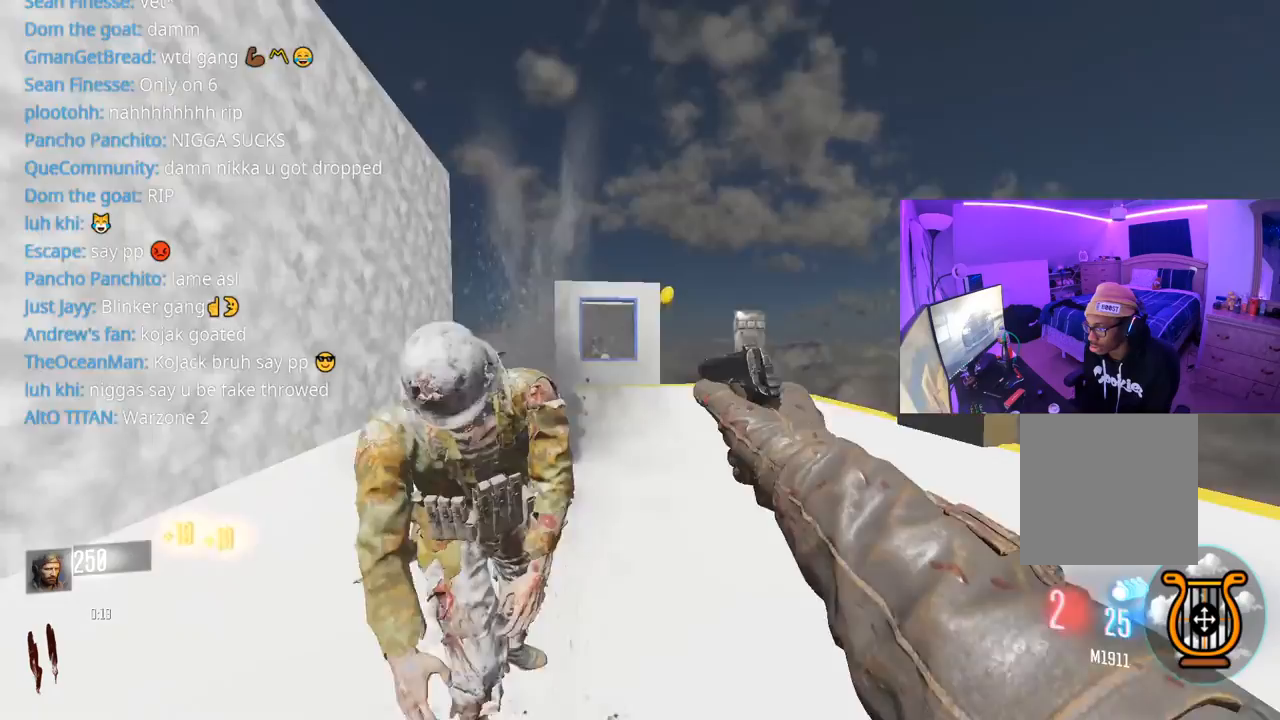
{"buttons": ["L3"], "left_stick": "down", "right_stick": "center", "events": [[67, "X", "up"], [67, "right_stick", "left"], [83, "left_stick", "down-left"], [183, "left_stick", "up-left"], [200, "right_stick", "center"], [250, "L3", "down"], [283, "B", "down"], [317, "left_stick", "down-right"], [333, "L3", "up"], [367, "B", "up"], [400, "L3", "down"], [417, "B", "down"], [417, "left_stick", "down"], [483, "B", "up"]]}
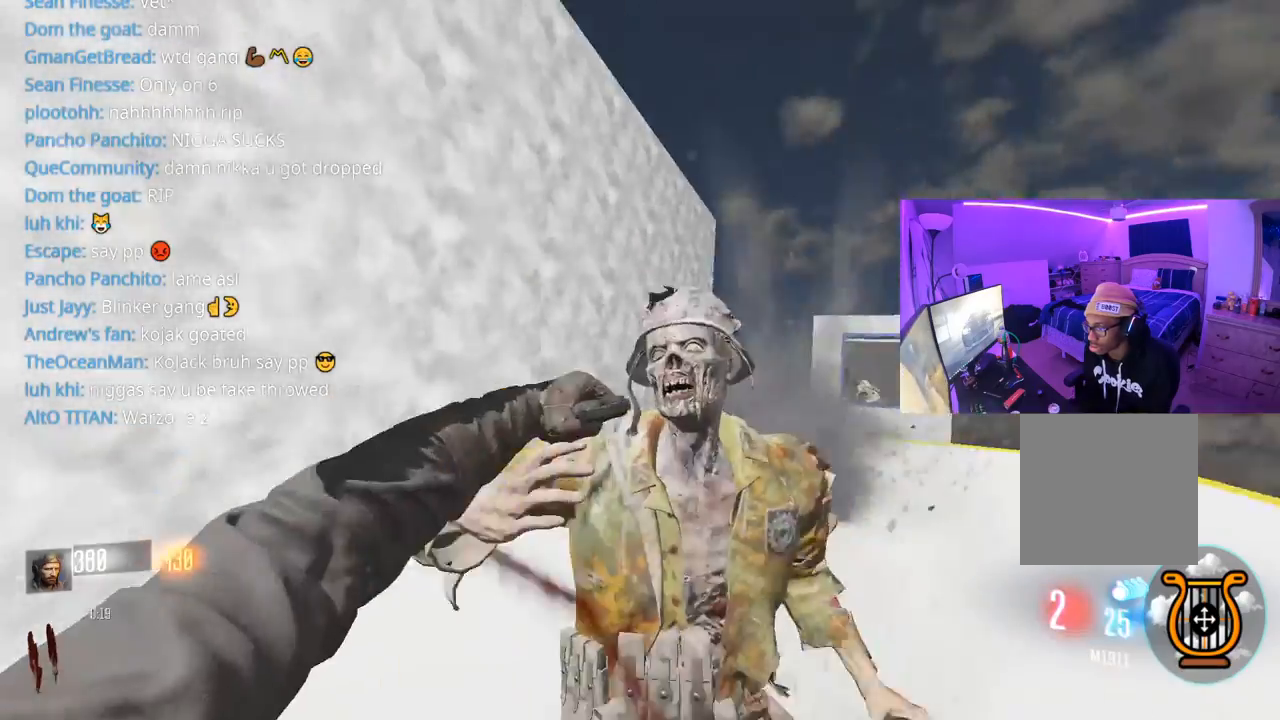
{"buttons": [], "left_stick": "down", "right_stick": "right", "events": [[117, "L3", "up"], [283, "right_stick", "right"]]}
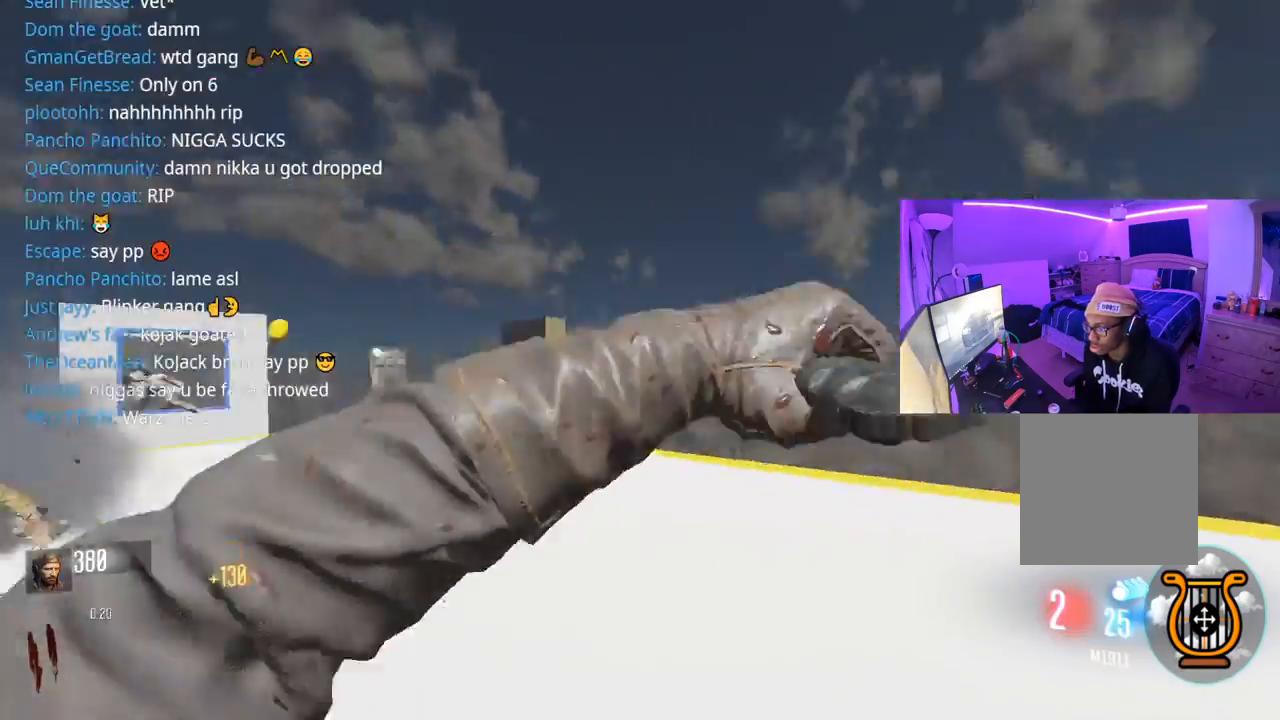
{"buttons": ["X"], "left_stick": "up", "right_stick": "center", "events": [[67, "left_stick", "right"], [150, "left_stick", "up-right"], [183, "right_stick", "center"], [267, "X", "down"], [367, "left_stick", "up"]]}
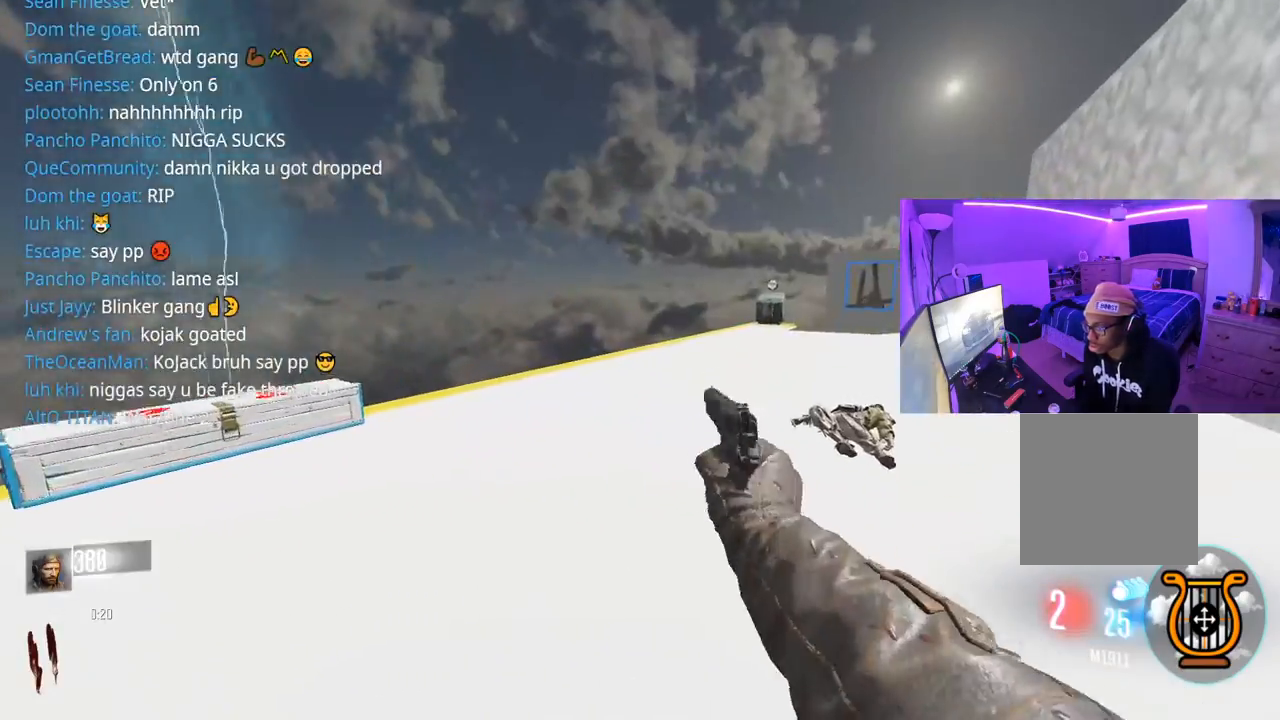
{"buttons": [], "left_stick": "up-left", "right_stick": "center", "events": [[133, "left_stick", "up-left"], [183, "X", "up"], [183, "right_stick", "left"], [417, "right_stick", "center"]]}
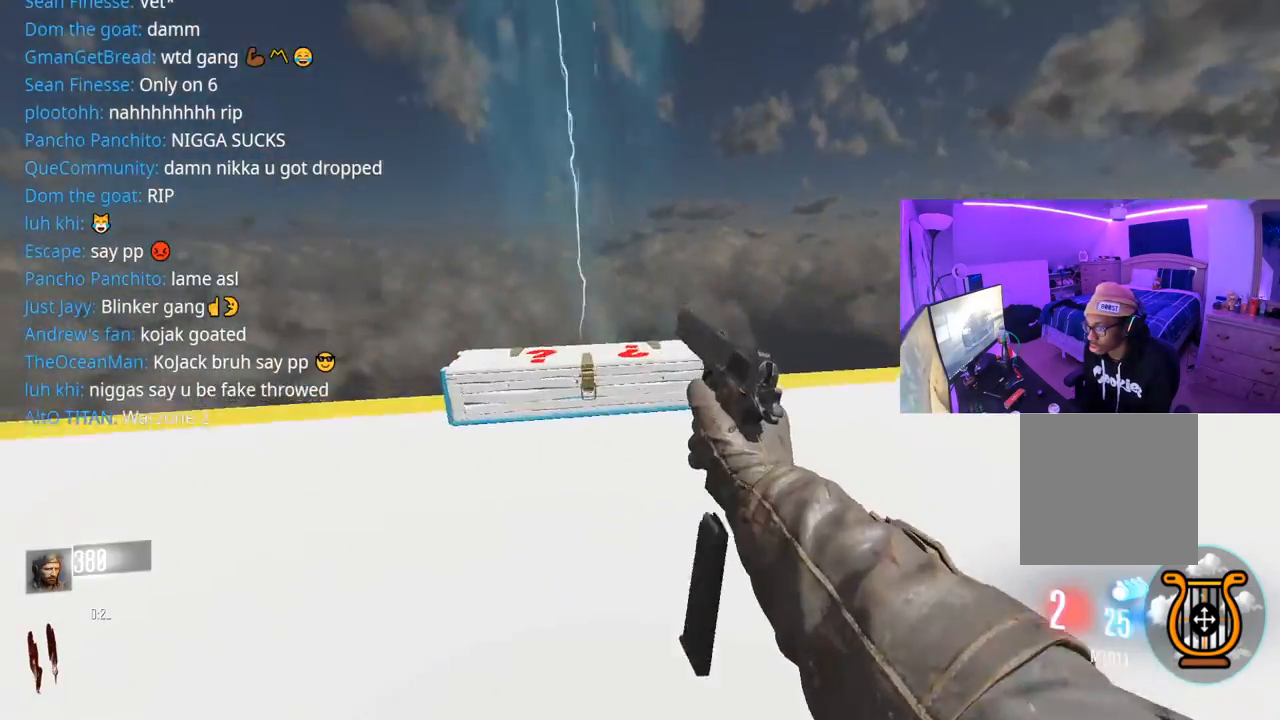
{"buttons": [], "left_stick": "up-left", "right_stick": "center", "events": [[67, "right_stick", "left"], [117, "left_stick", "up"], [300, "left_stick", "right"], [400, "left_stick", "up-left"], [467, "right_stick", "center"]]}
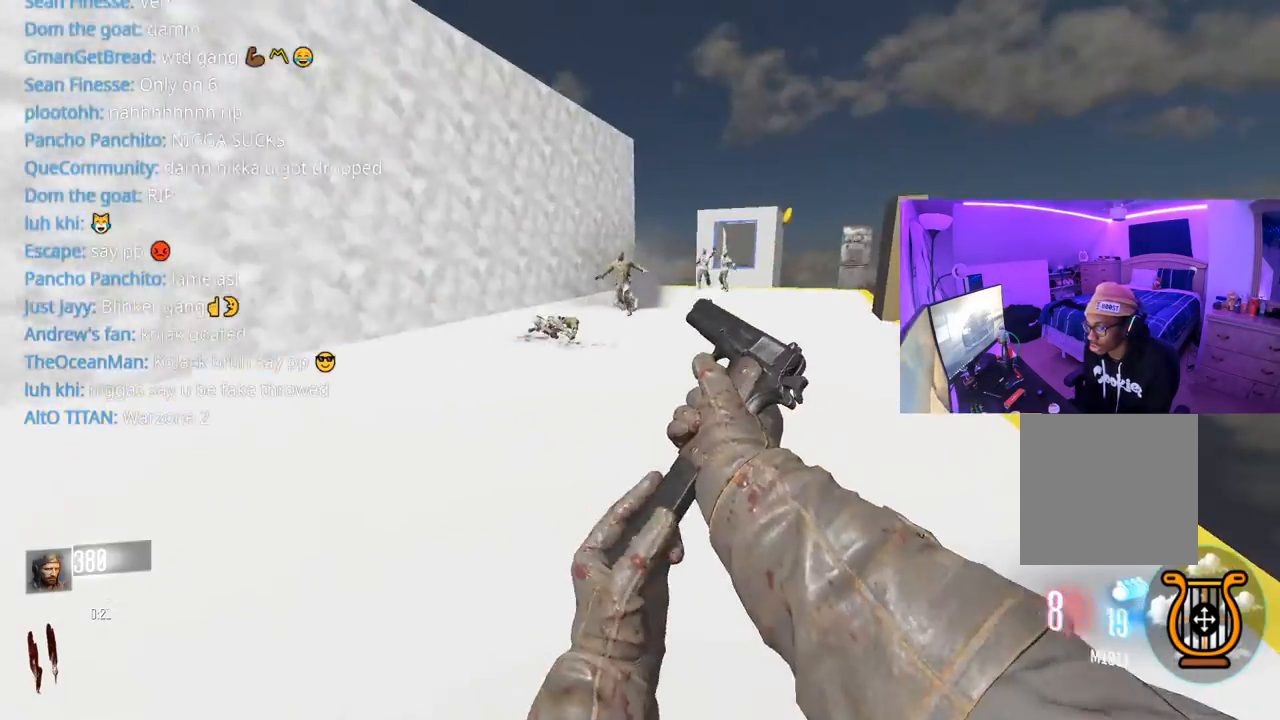
{"buttons": ["L2"], "left_stick": "up", "right_stick": "down", "events": [[50, "left_stick", "up"], [150, "right_stick", "up"], [283, "L3", "down"], [300, "right_stick", "center"], [383, "L3", "up"], [483, "right_stick", "down"], [500, "L2", "down"]]}
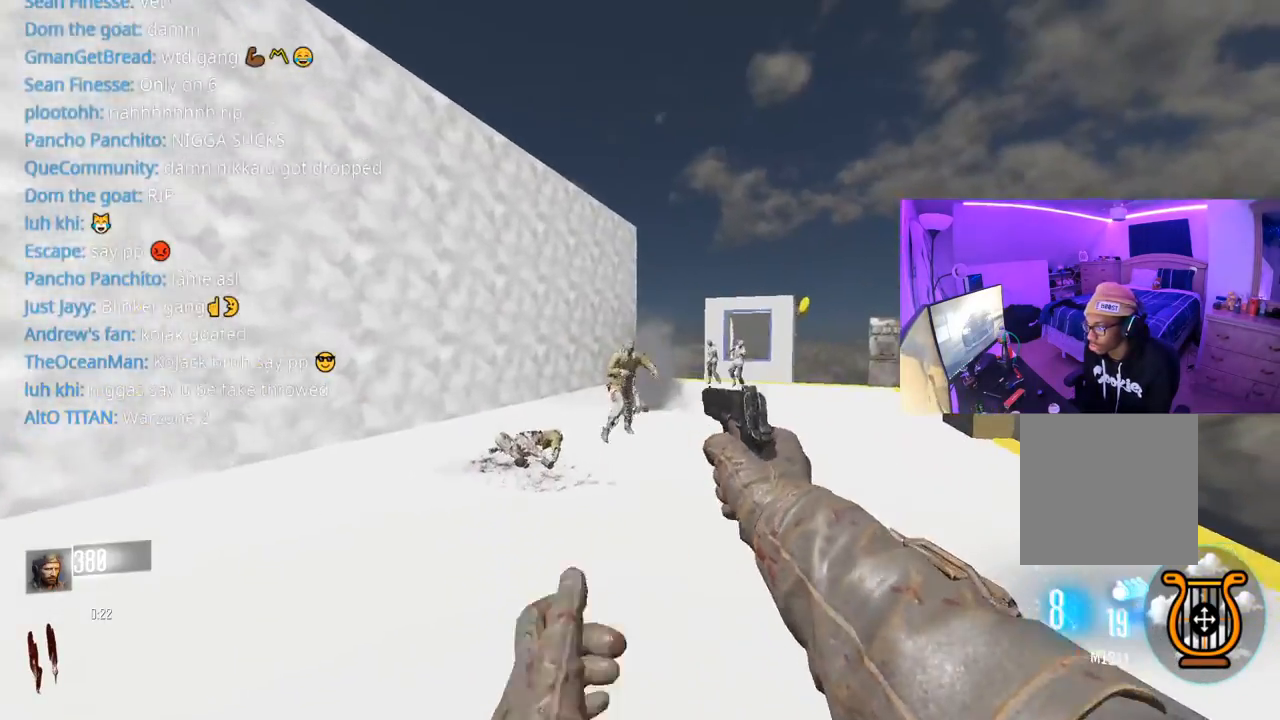
{"buttons": ["L2"], "left_stick": "up-left", "right_stick": "right", "events": [[17, "right_stick", "center"], [217, "R2", "down"], [233, "left_stick", "left"], [250, "R2", "up"], [250, "right_stick", "up-left"], [350, "left_stick", "down"], [350, "right_stick", "up-right"], [367, "R2", "down"], [417, "R2", "up"], [433, "right_stick", "right"], [450, "left_stick", "right"], [500, "left_stick", "up-left"]]}
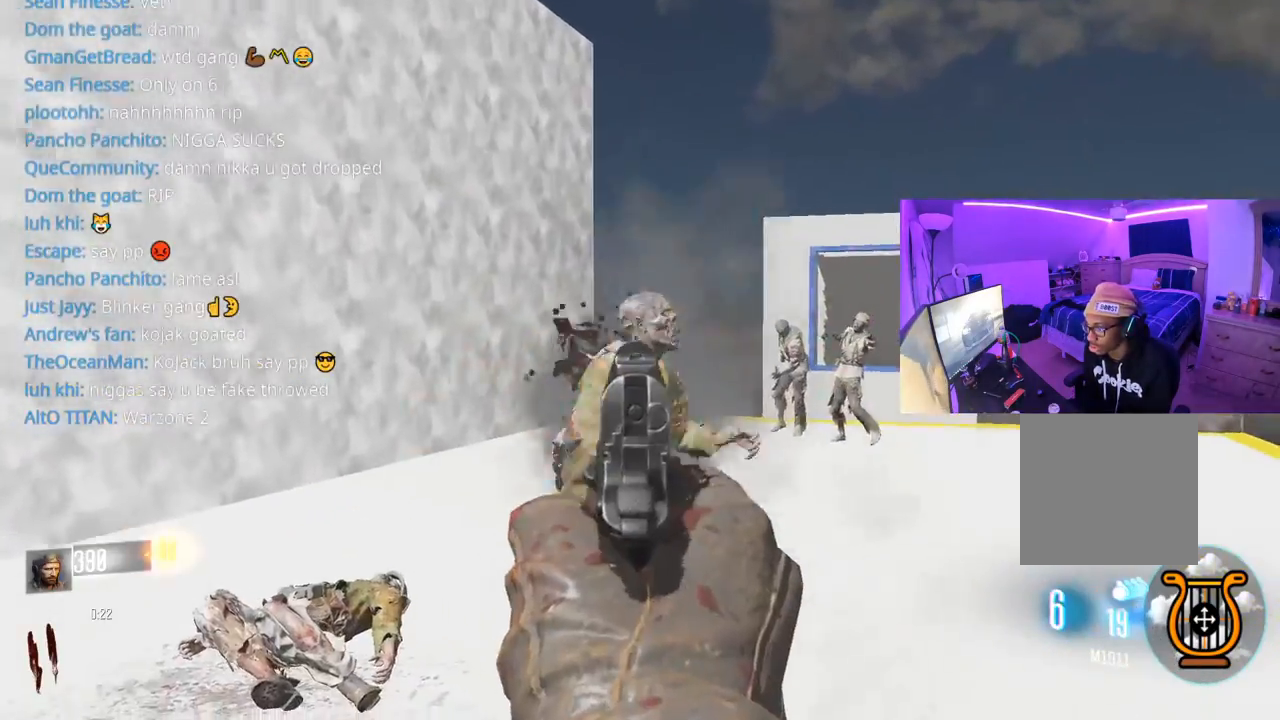
{"buttons": ["L2"], "left_stick": "down-right", "right_stick": "right", "events": [[33, "R2", "down"], [83, "left_stick", "down-left"], [100, "R2", "up"], [133, "right_stick", "center"], [167, "R2", "down"], [200, "R2", "up"], [217, "left_stick", "right"], [217, "right_stick", "down-right"], [267, "R2", "down"], [350, "left_stick", "left"], [417, "R2", "up"], [450, "R2", "down"], [450, "right_stick", "right"], [467, "left_stick", "down-right"], [483, "R2", "up"]]}
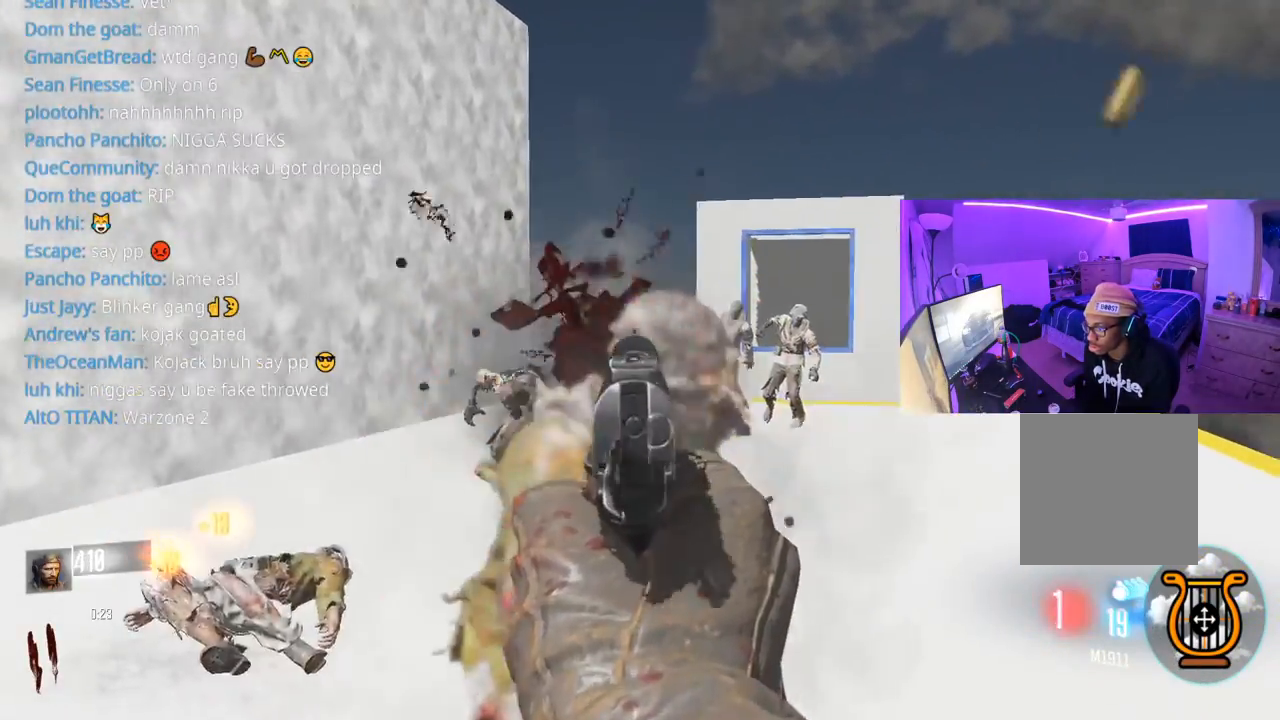
{"buttons": [], "left_stick": "down-left", "right_stick": "center", "events": [[17, "R2", "down"], [33, "left_stick", "left"], [100, "left_stick", "right"], [100, "right_stick", "center"], [183, "L2", "up"], [200, "B", "down"], [200, "L3", "down"], [200, "R2", "up"], [217, "left_stick", "down"], [267, "B", "up"], [317, "B", "down"], [317, "L3", "up"], [317, "left_stick", "up"], [417, "B", "up"], [417, "L3", "down"], [467, "L3", "up"], [467, "left_stick", "down-left"]]}
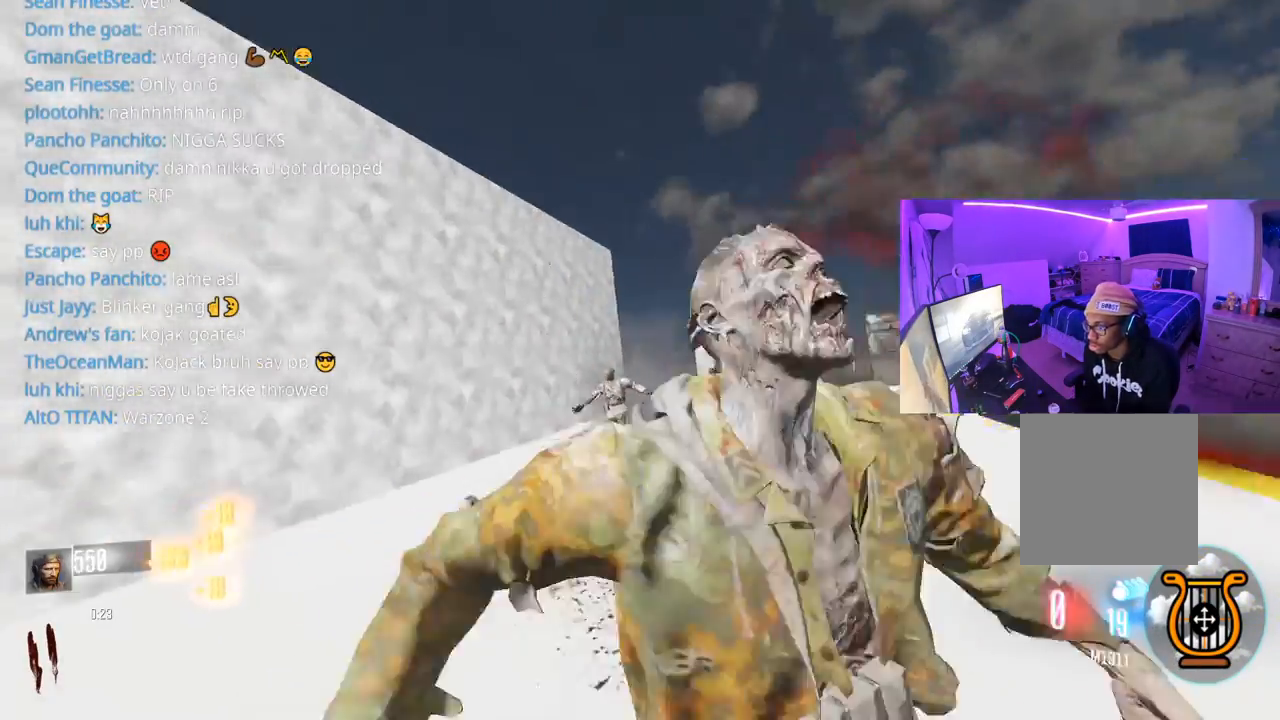
{"buttons": ["X"], "left_stick": "down-left", "right_stick": "center", "events": [[17, "B", "down"], [67, "B", "up"], [117, "left_stick", "down"], [450, "X", "down"], [500, "left_stick", "down-left"]]}
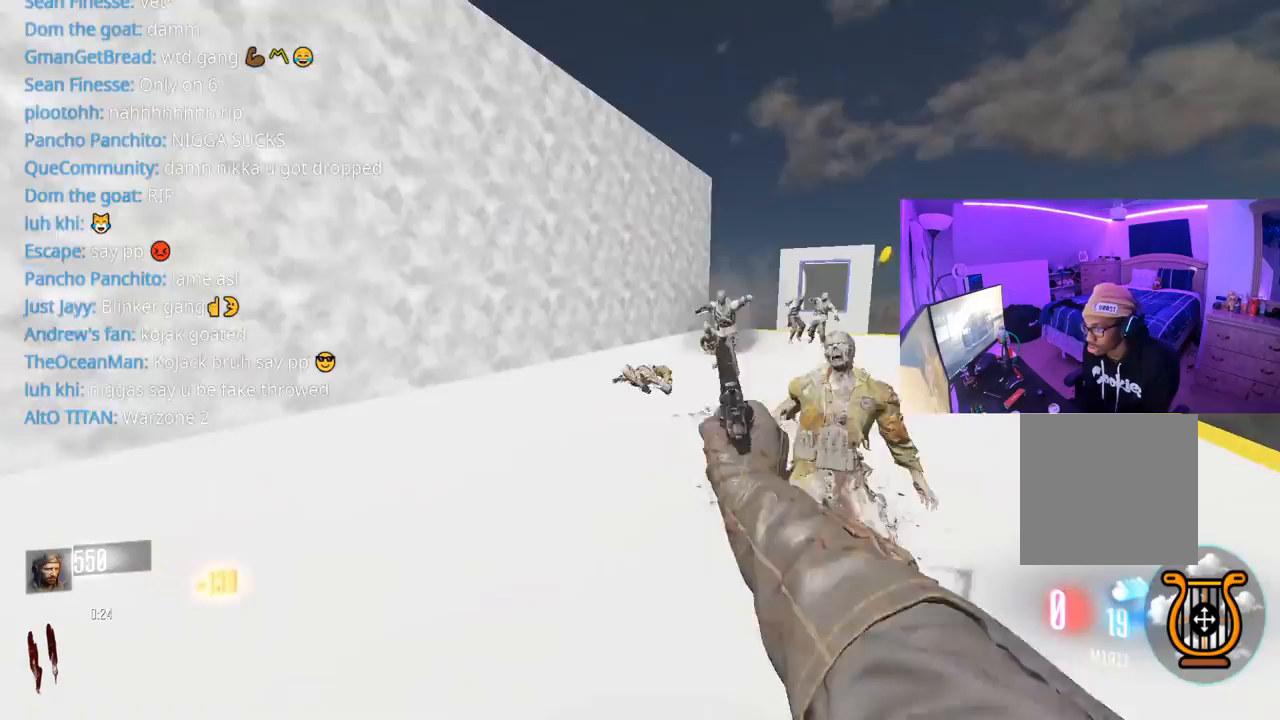
{"buttons": [], "left_stick": "left", "right_stick": "left", "events": [[83, "X", "up"], [133, "left_stick", "up-left"], [133, "right_stick", "left"], [333, "left_stick", "left"]]}
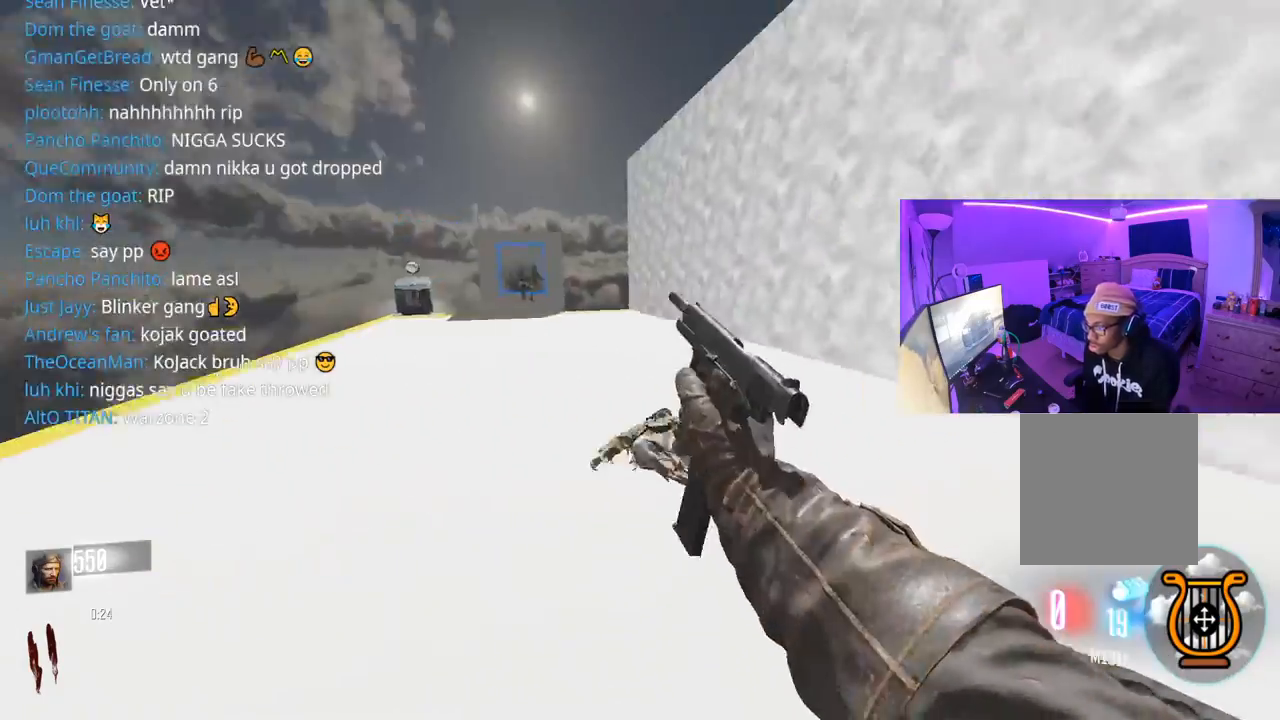
{"buttons": [], "left_stick": "up-left", "right_stick": "right", "events": [[17, "right_stick", "center"], [100, "left_stick", "up-left"], [433, "right_stick", "right"]]}
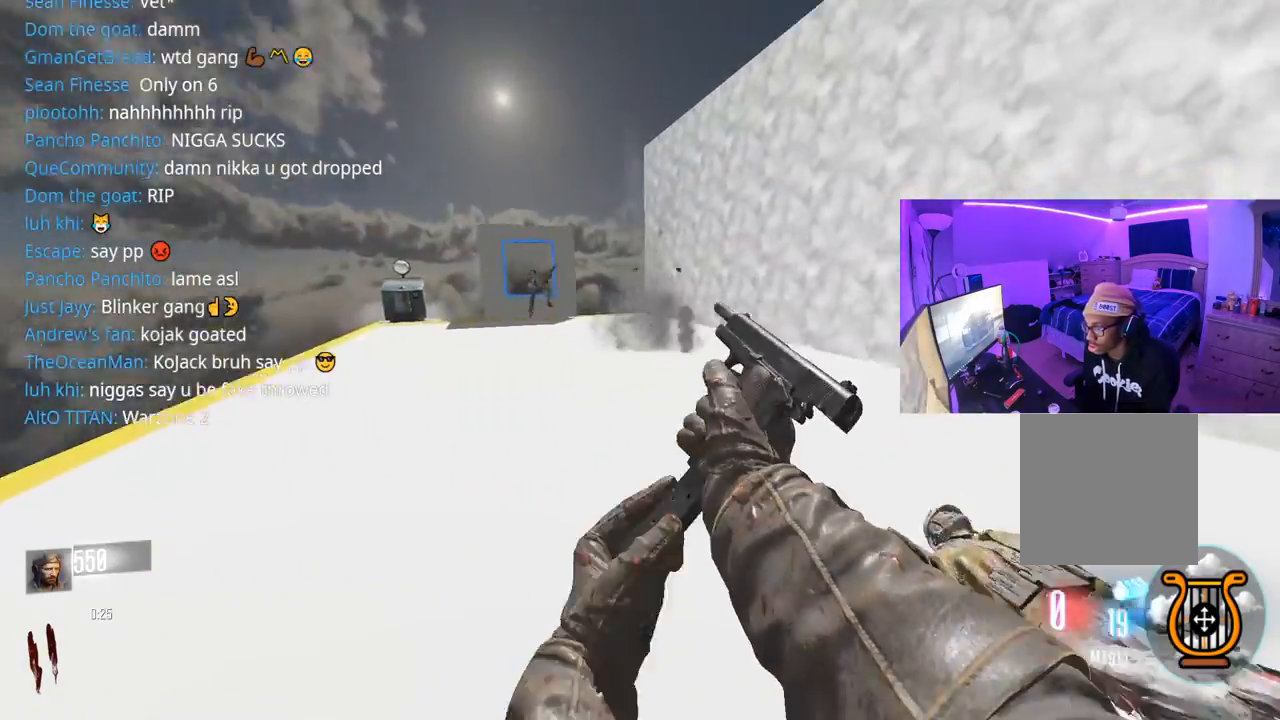
{"buttons": ["L3"], "left_stick": "up-left", "right_stick": "center", "events": [[33, "left_stick", "down-left"], [133, "left_stick", "down-right"], [250, "left_stick", "up-right"], [350, "L3", "down"], [350, "left_stick", "up"], [350, "right_stick", "center"], [467, "left_stick", "up-left"]]}
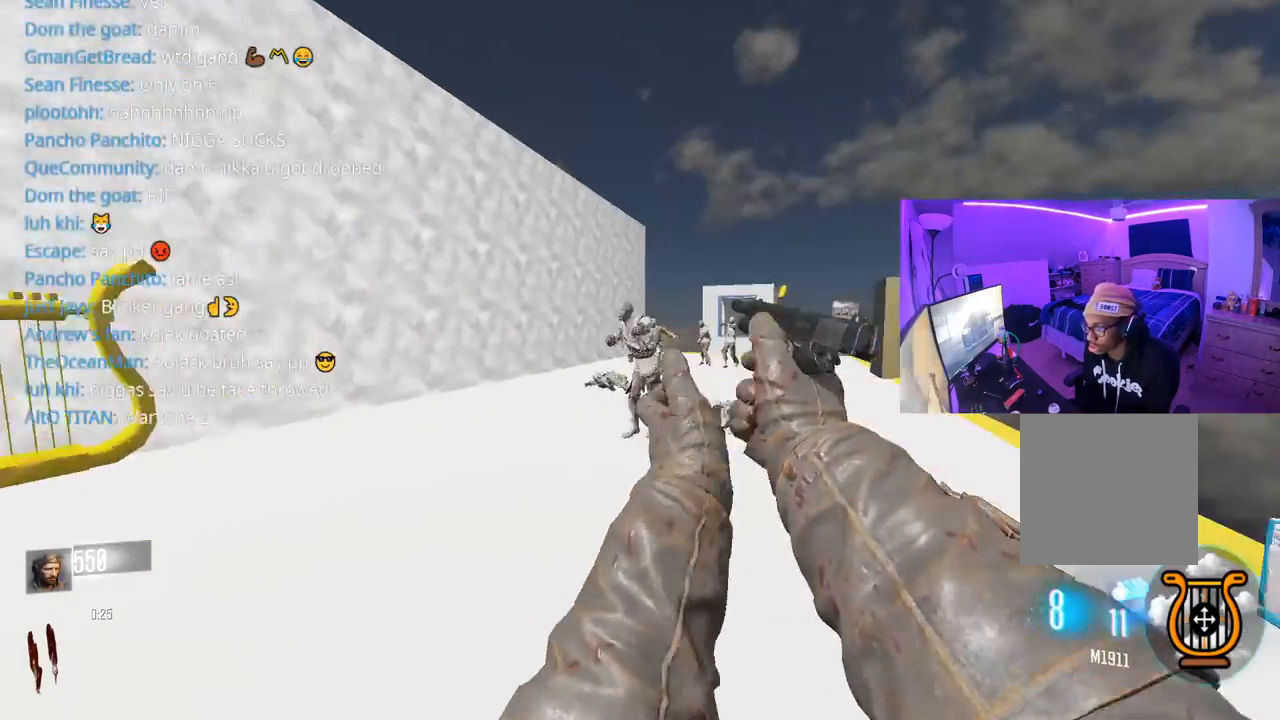
{"buttons": ["L2"], "left_stick": "center", "right_stick": "center", "events": [[33, "L2", "down"], [50, "L3", "up"], [217, "R2", "down"], [217, "left_stick", "right"], [217, "right_stick", "up-right"], [300, "R2", "up"], [350, "left_stick", "left"], [367, "right_stick", "center"], [383, "R2", "down"], [400, "R2", "up"], [450, "R2", "down"], [450, "left_stick", "center"], [467, "R2", "up"]]}
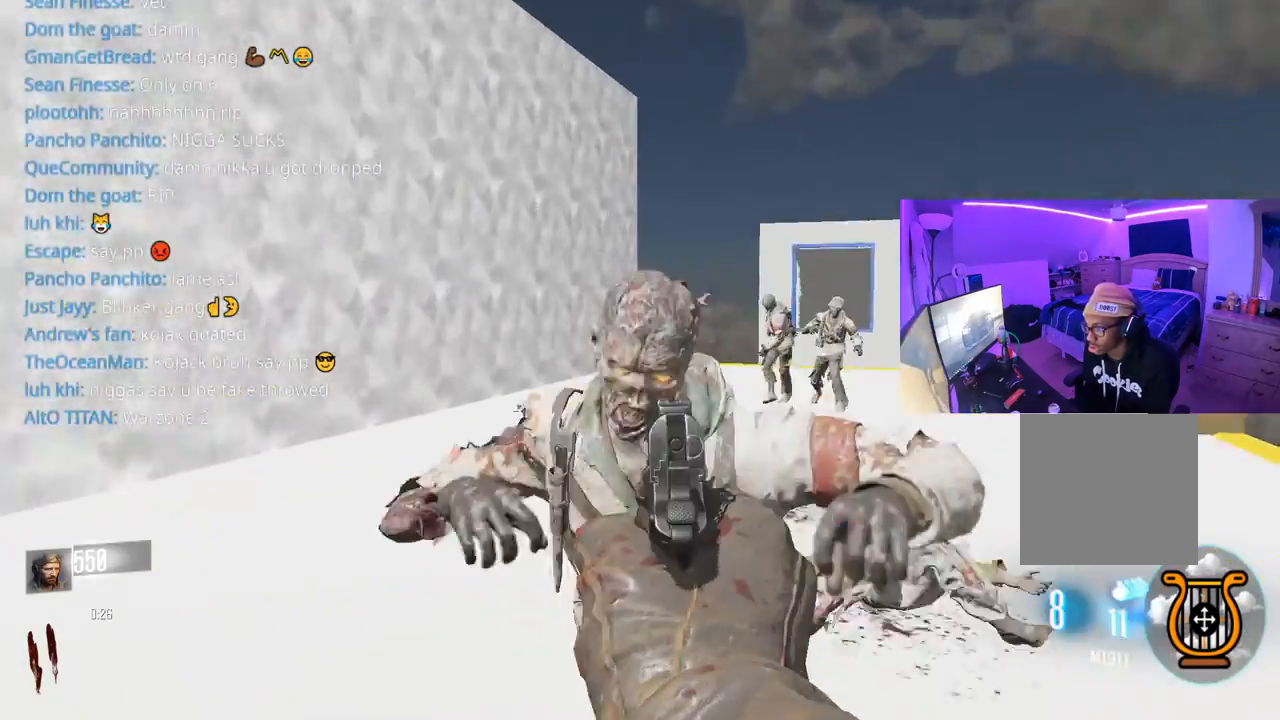
{"buttons": ["L2"], "left_stick": "down-right", "right_stick": "up-right", "events": [[33, "left_stick", "down"], [83, "right_stick", "right"], [167, "right_stick", "center"], [183, "left_stick", "down-left"], [233, "R2", "down"], [233, "right_stick", "right"], [267, "R2", "up"], [283, "right_stick", "center"], [333, "R2", "down"], [350, "right_stick", "up-right"], [400, "left_stick", "down-right"], [417, "R2", "up"], [433, "R2", "down"], [483, "R2", "up"]]}
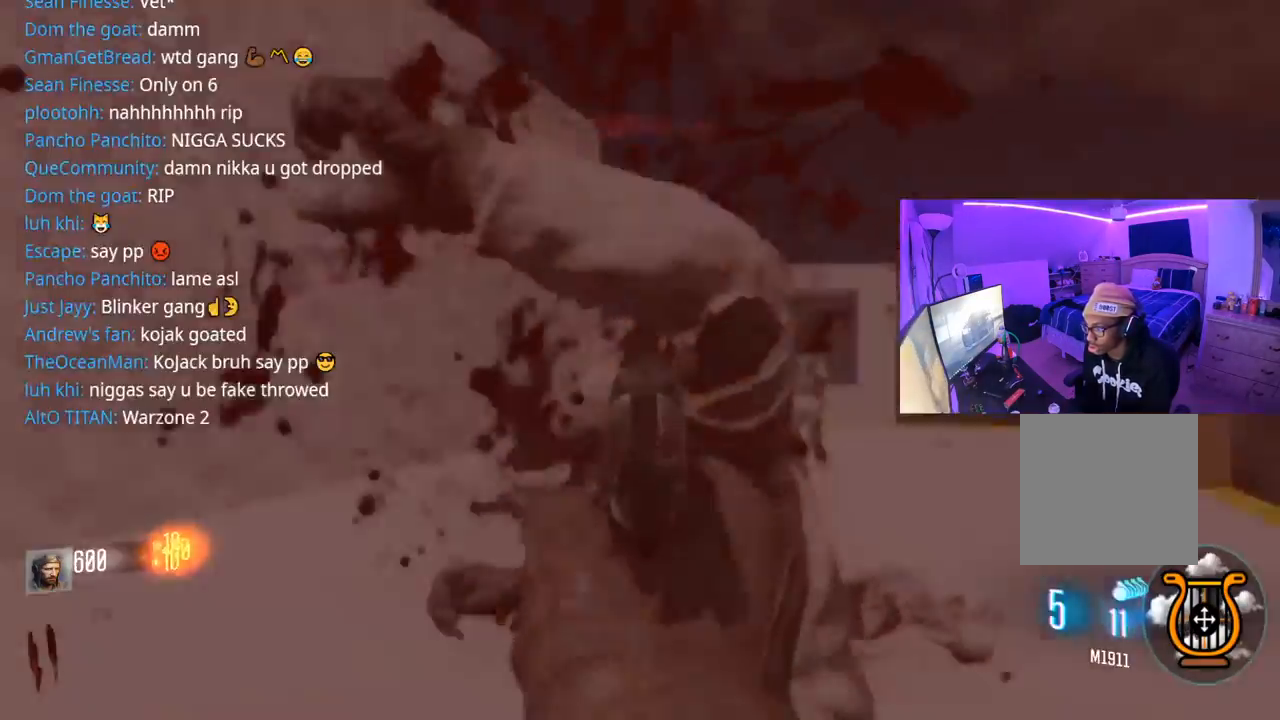
{"buttons": ["R2"], "left_stick": "down", "right_stick": "center", "events": [[50, "left_stick", "down"], [83, "right_stick", "center"], [200, "right_stick", "down"], [233, "R2", "down"], [283, "R2", "up"], [317, "R2", "down"], [333, "right_stick", "right"], [417, "L2", "up"], [417, "R2", "up"], [417, "right_stick", "center"], [450, "R2", "down"]]}
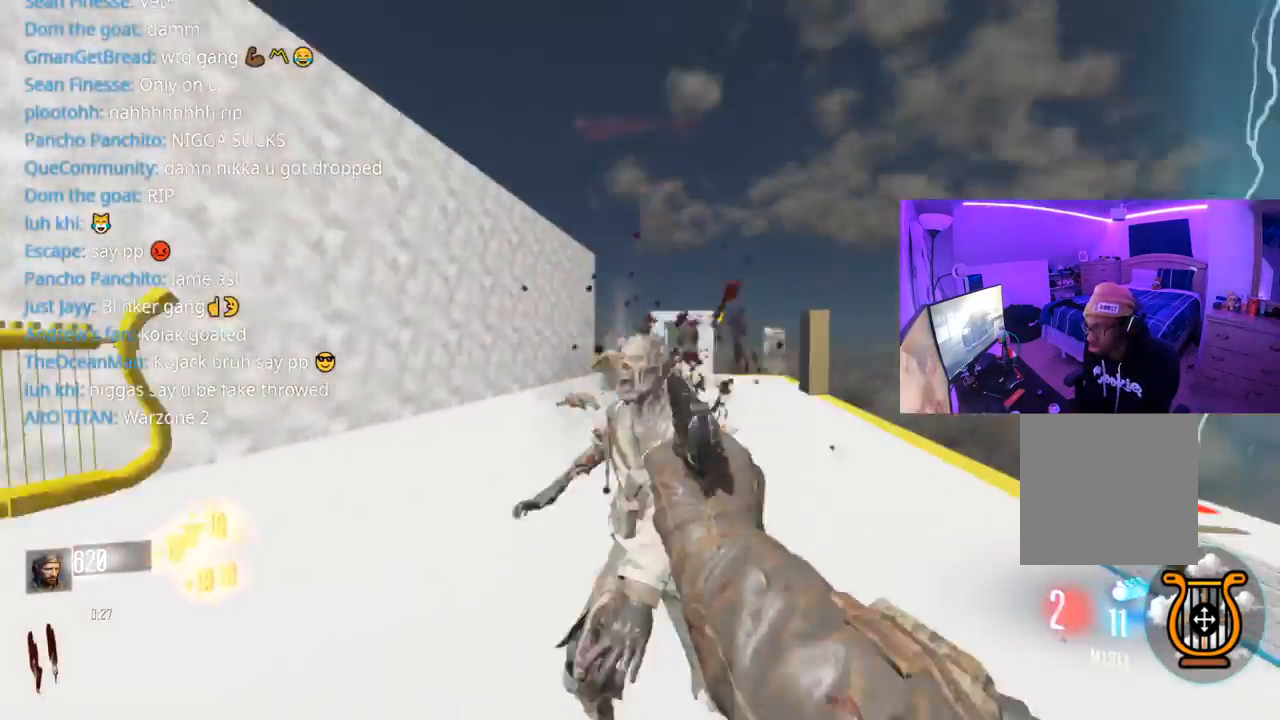
{"buttons": [], "left_stick": "down-left", "right_stick": "center", "events": [[17, "B", "down"], [17, "R2", "up"], [217, "B", "up"], [267, "B", "down"], [350, "B", "up"], [483, "left_stick", "down-left"]]}